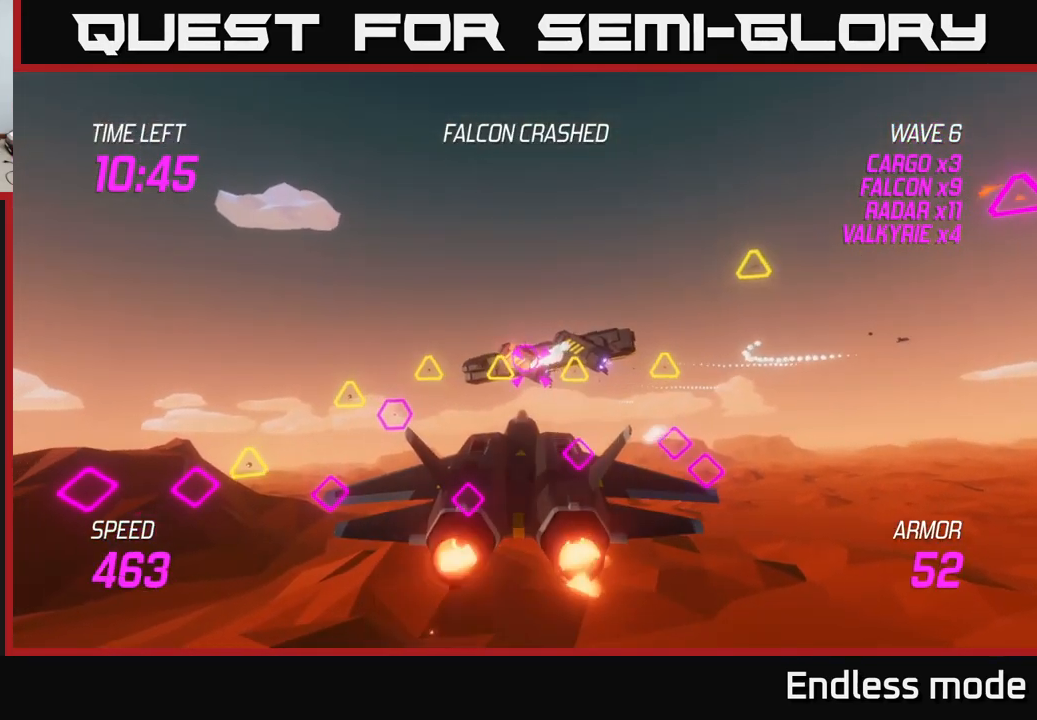
Gameplay with a controller (Xbox layout); each line is a JSON object with the inputs held at the frame after it. "events" lists button and stick changes between this image and that frame as [ms after this image, input, new state], when the widget could be followed in between.
{"buttons": ["R2"], "left_stick": "center", "right_stick": "center", "events": [[50, "R2", "down"], [116, "left_stick", "right"], [166, "R2", "up"], [233, "R2", "down"], [233, "left_stick", "center"], [350, "R2", "up"], [450, "R2", "down"], [500, "L2", "up"]]}
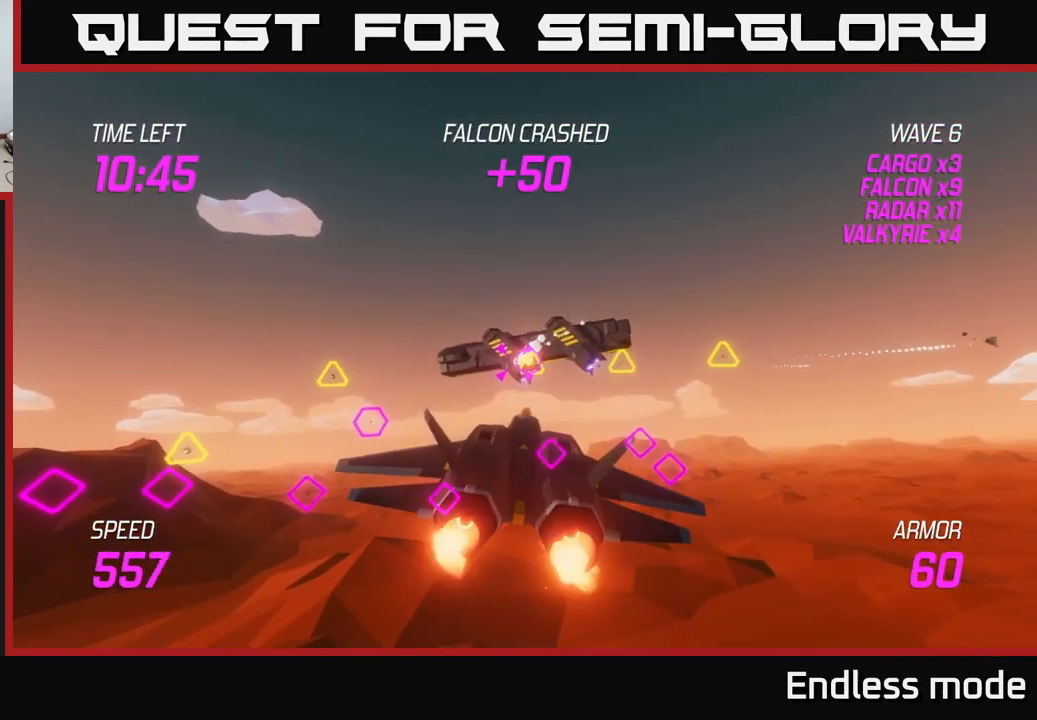
{"buttons": [], "left_stick": "center", "right_stick": "center", "events": [[66, "R2", "up"], [150, "R2", "down"], [250, "R2", "up"], [367, "R2", "down"], [483, "R2", "up"]]}
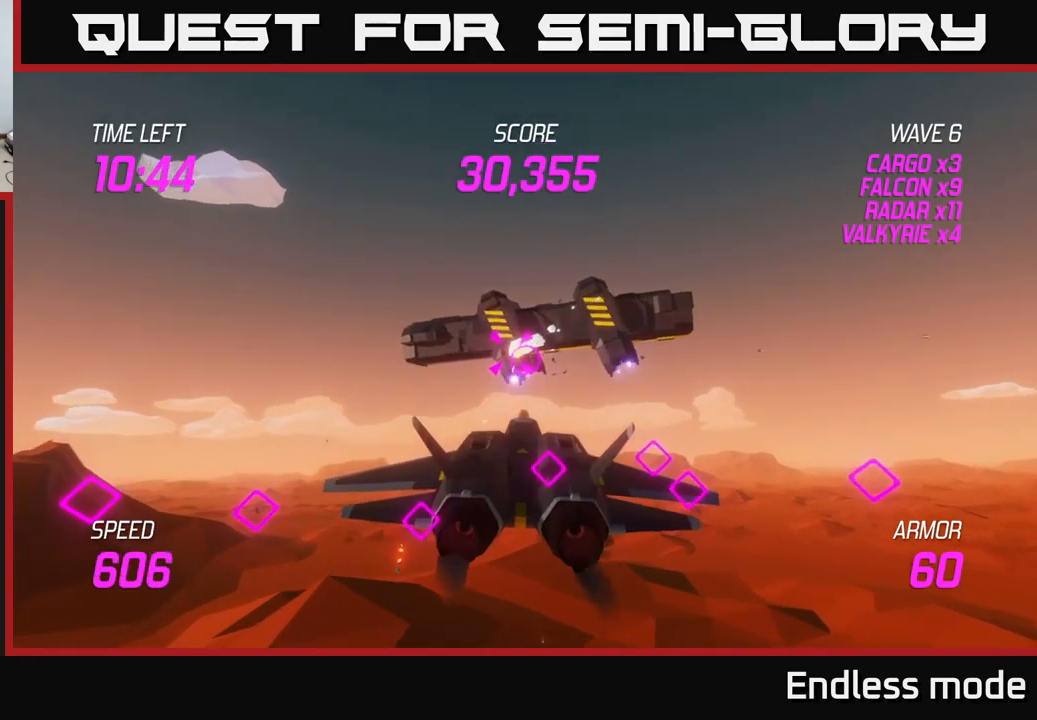
{"buttons": [], "left_stick": "down-left", "right_stick": "center", "events": [[50, "R2", "down"], [167, "R2", "up"], [250, "R2", "down"], [250, "left_stick", "left"], [317, "left_stick", "down-left"], [367, "R2", "up"], [400, "L2", "down"], [433, "R2", "down"], [500, "L2", "up"], [500, "R2", "up"]]}
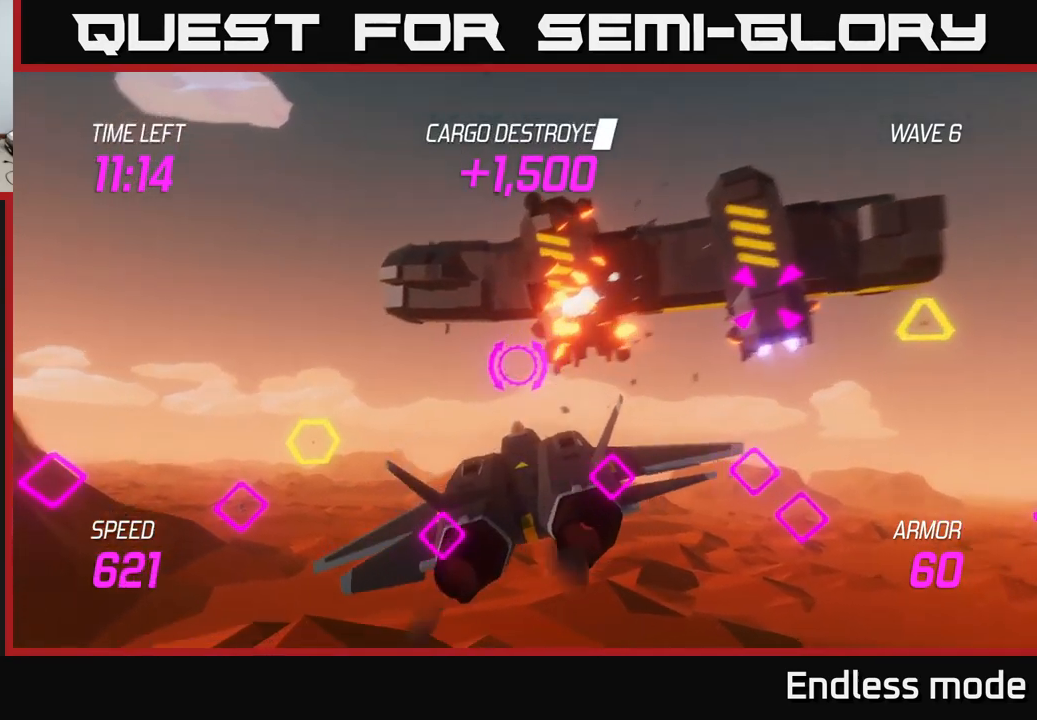
{"buttons": ["L2"], "left_stick": "up-left", "right_stick": "center", "events": [[100, "L2", "down"], [217, "L2", "up"], [283, "L2", "down"], [433, "left_stick", "up-left"]]}
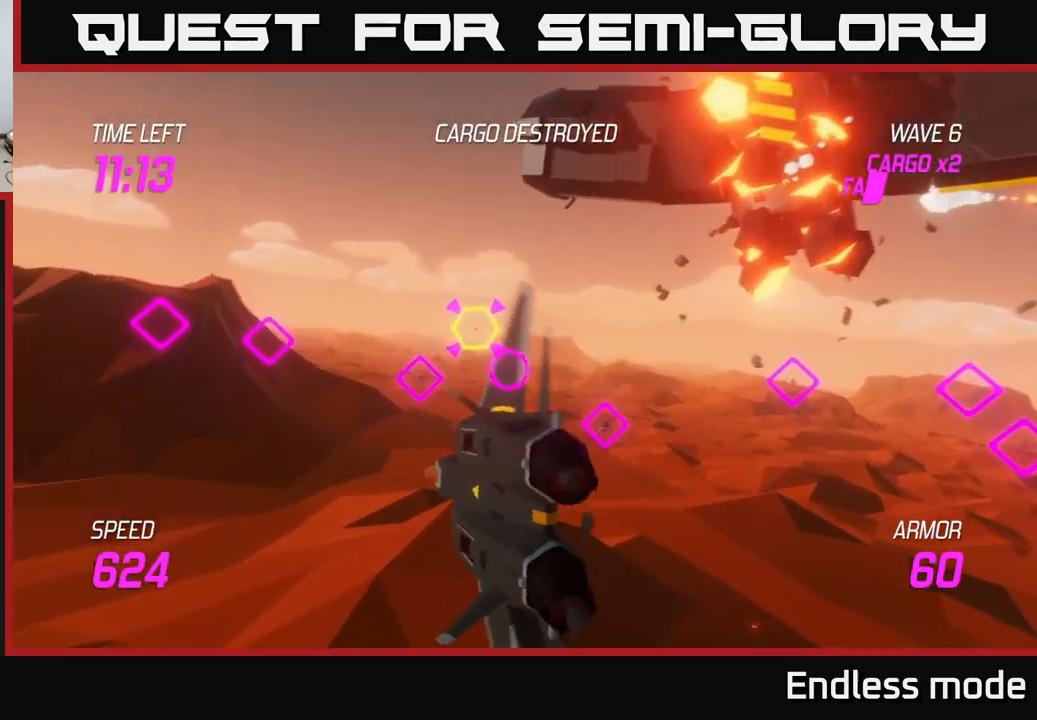
{"buttons": ["L2", "R2"], "left_stick": "center", "right_stick": "center", "events": [[50, "R2", "down"], [67, "left_stick", "up-right"], [183, "R2", "up"], [200, "left_stick", "up-left"], [250, "R2", "down"], [350, "left_stick", "center"], [367, "R2", "up"], [467, "R2", "down"]]}
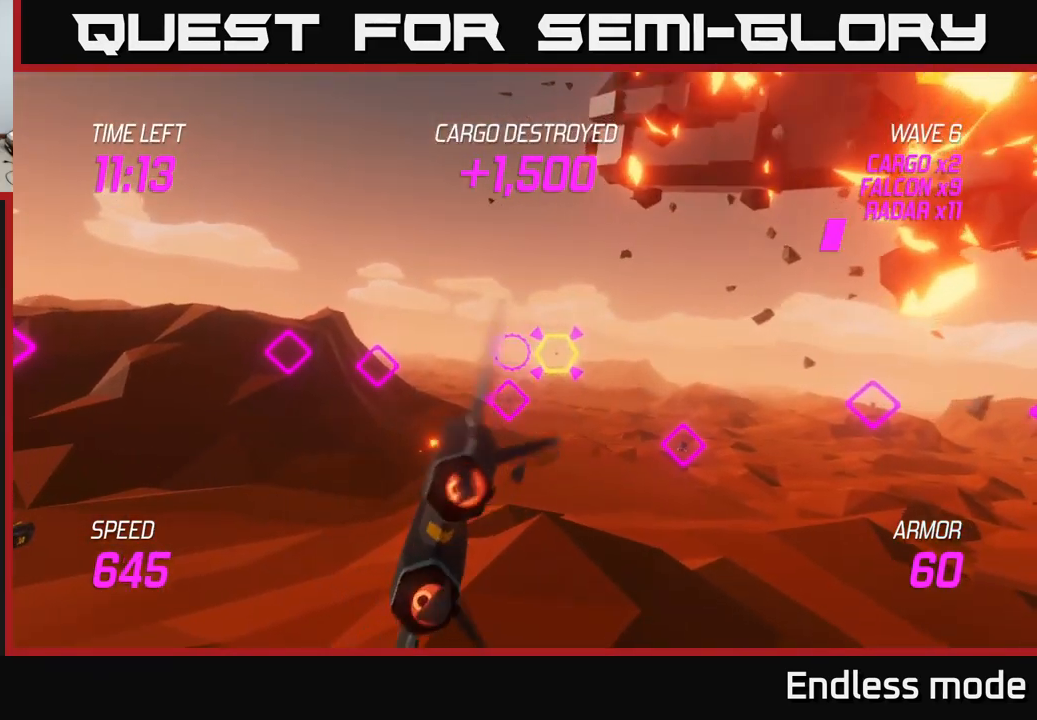
{"buttons": ["L2", "R2"], "left_stick": "up-right", "right_stick": "center", "events": [[33, "left_stick", "right"], [83, "R2", "up"], [200, "R2", "down"], [267, "left_stick", "center"], [300, "R2", "up"], [367, "left_stick", "right"], [433, "R2", "down"], [483, "left_stick", "up-right"]]}
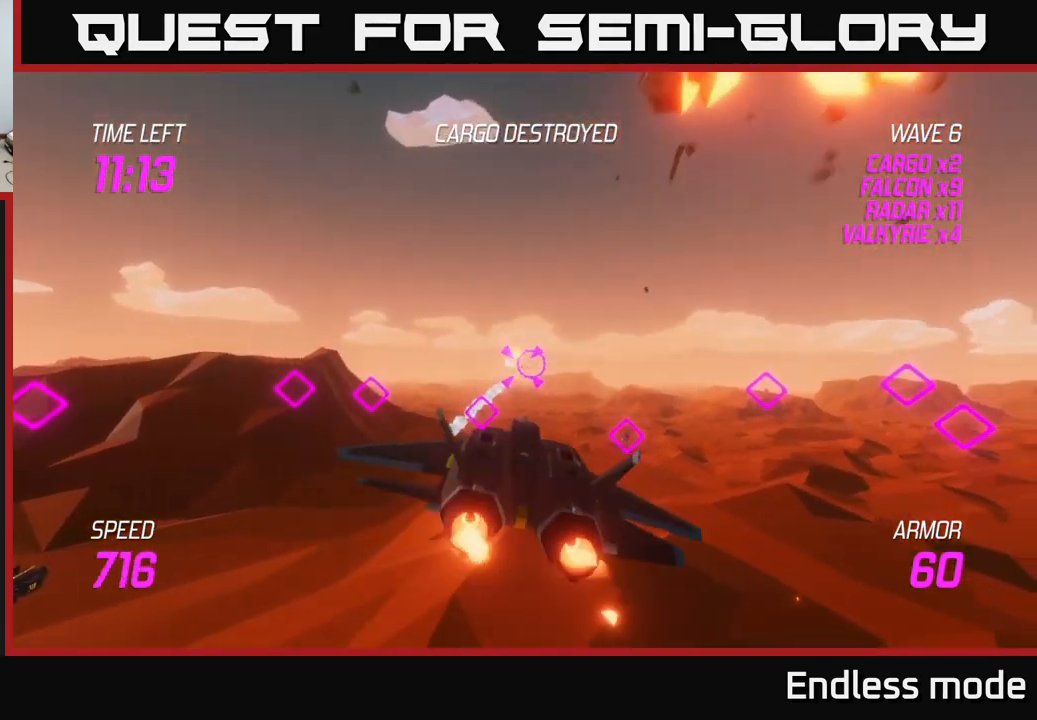
{"buttons": ["L2"], "left_stick": "right", "right_stick": "center", "events": [[17, "left_stick", "right"], [33, "R2", "up"], [50, "left_stick", "left"], [100, "left_stick", "down-left"], [117, "L2", "up"], [117, "R2", "down"], [217, "R2", "up"], [250, "L2", "down"], [317, "R2", "down"], [383, "L2", "up"], [417, "R2", "up"], [417, "left_stick", "right"], [433, "L2", "down"]]}
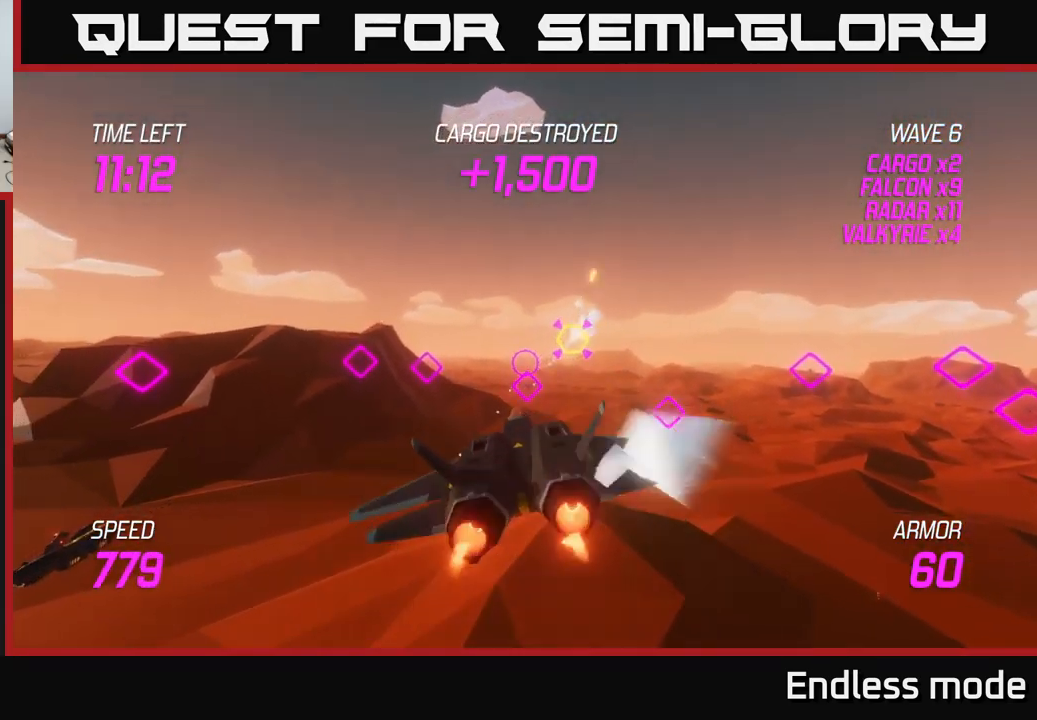
{"buttons": ["R2"], "left_stick": "up", "right_stick": "center", "events": [[50, "L2", "up"], [250, "left_stick", "up-right"], [400, "left_stick", "up"], [450, "R2", "down"]]}
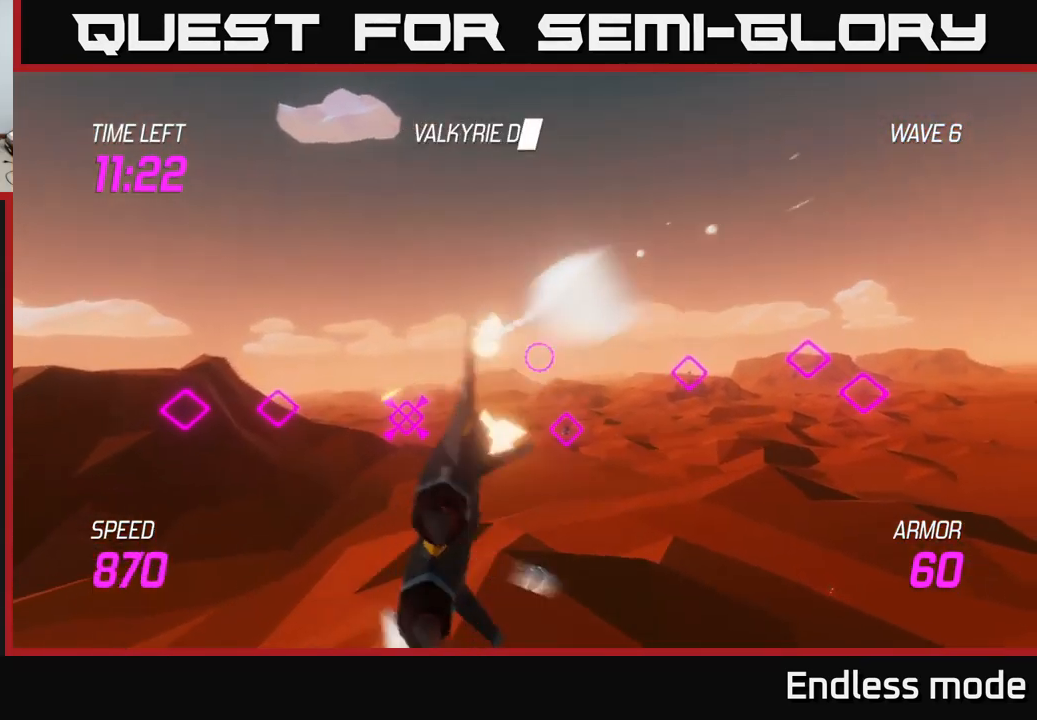
{"buttons": [], "left_stick": "right", "right_stick": "center", "events": [[50, "R2", "up"], [167, "left_stick", "right"]]}
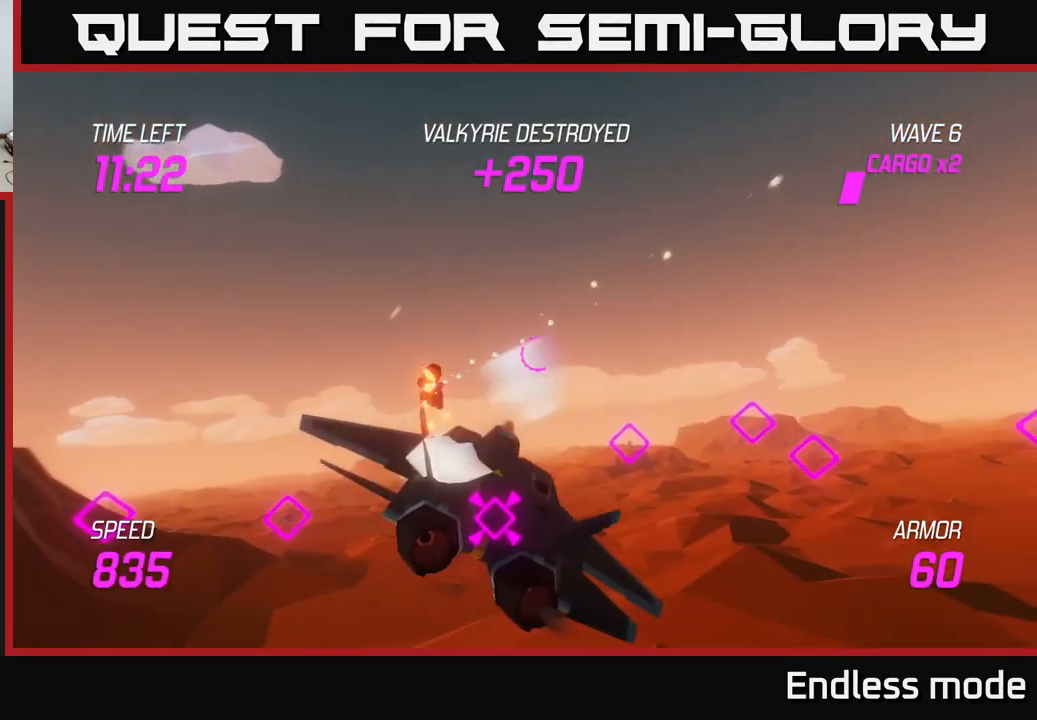
{"buttons": ["L2"], "left_stick": "left", "right_stick": "center", "events": [[317, "L2", "down"], [433, "left_stick", "left"]]}
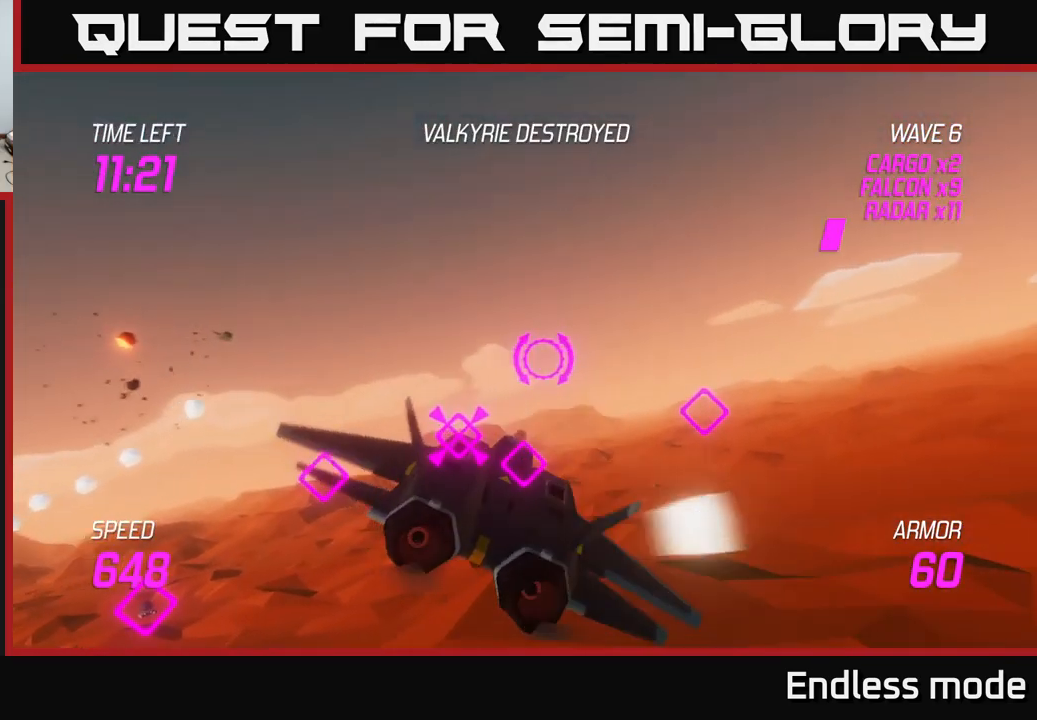
{"buttons": [], "left_stick": "right", "right_stick": "center", "events": [[33, "left_stick", "right"], [233, "L2", "up"]]}
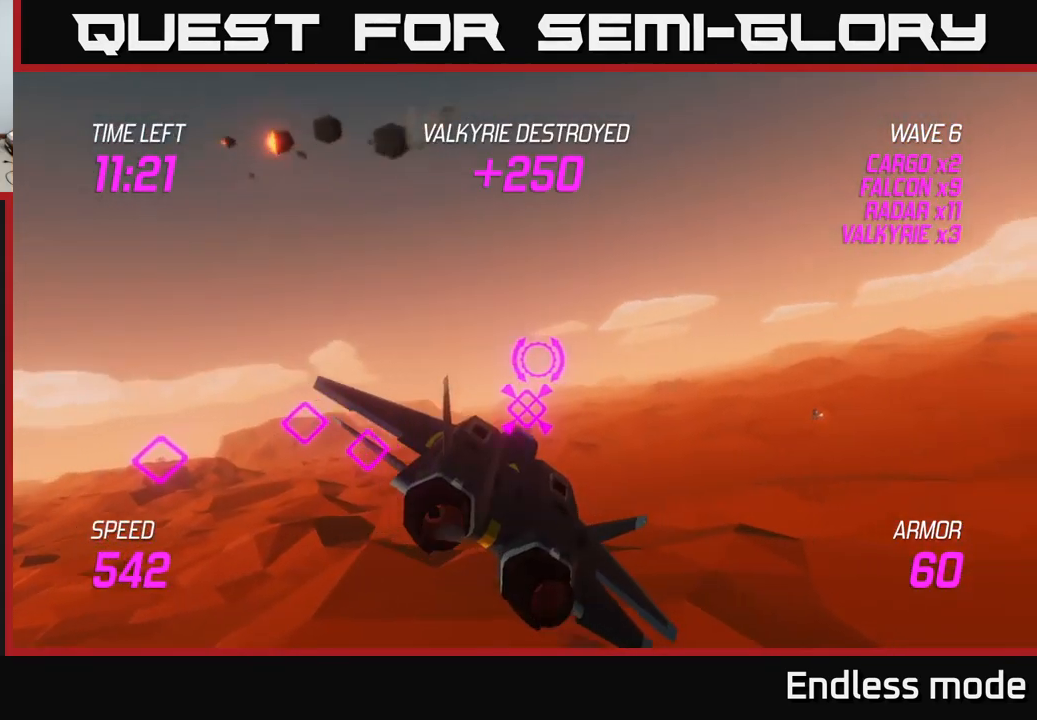
{"buttons": [], "left_stick": "right", "right_stick": "center", "events": []}
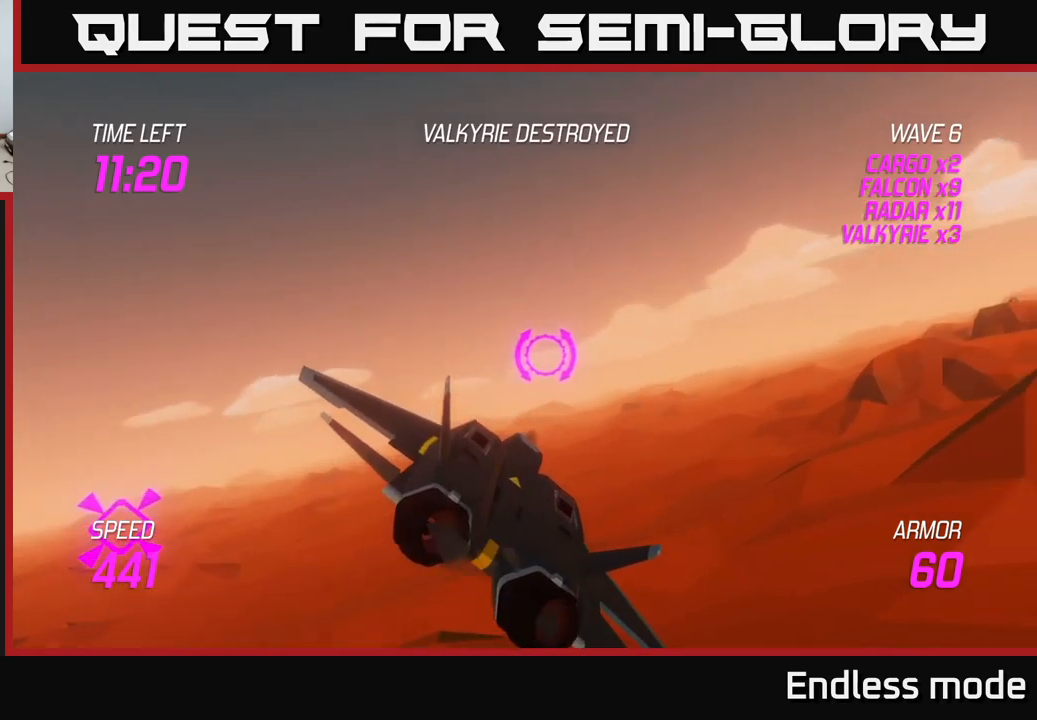
{"buttons": [], "left_stick": "right", "right_stick": "center", "events": []}
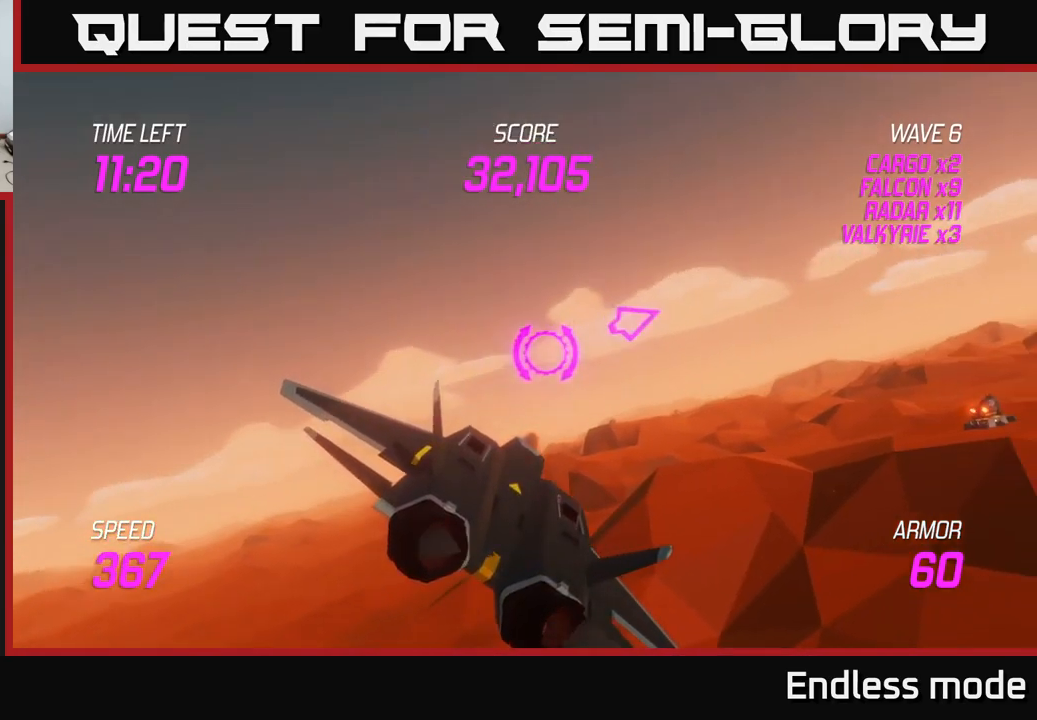
{"buttons": [], "left_stick": "right", "right_stick": "center", "events": []}
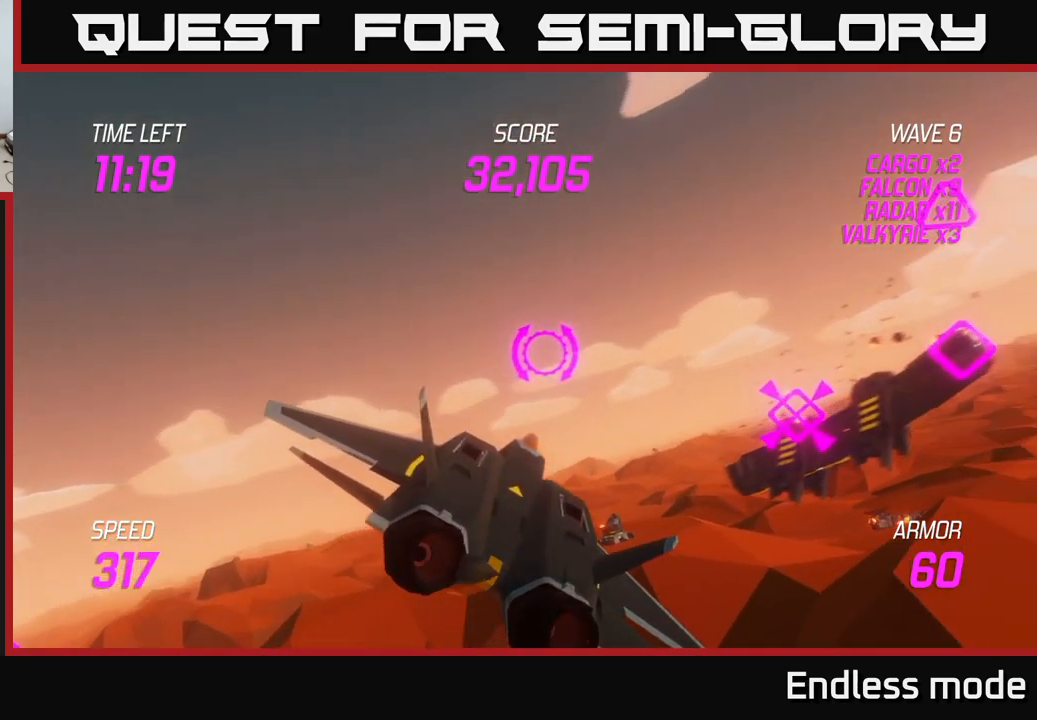
{"buttons": [], "left_stick": "right", "right_stick": "center", "events": [[134, "L2", "down"], [200, "R2", "down"], [267, "left_stick", "down-left"], [317, "L2", "up"], [334, "R2", "up"], [400, "left_stick", "center"], [417, "R2", "down"], [484, "R2", "up"], [484, "left_stick", "right"]]}
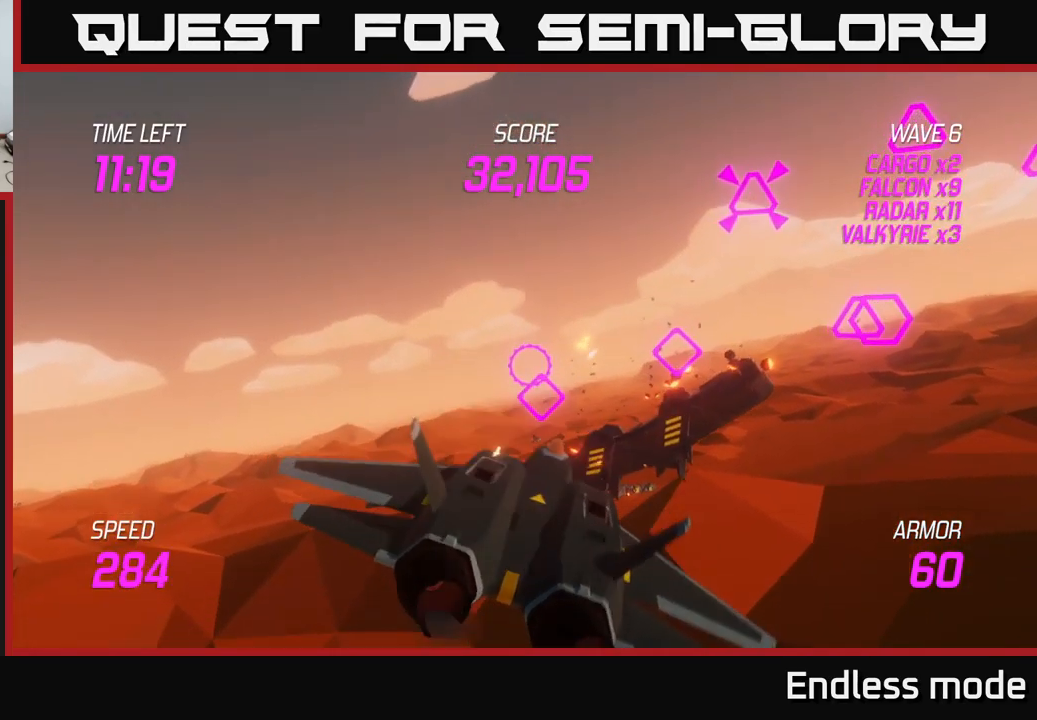
{"buttons": [], "left_stick": "up-right", "right_stick": "center", "events": [[217, "left_stick", "up-right"], [317, "R2", "down"], [400, "R2", "up"]]}
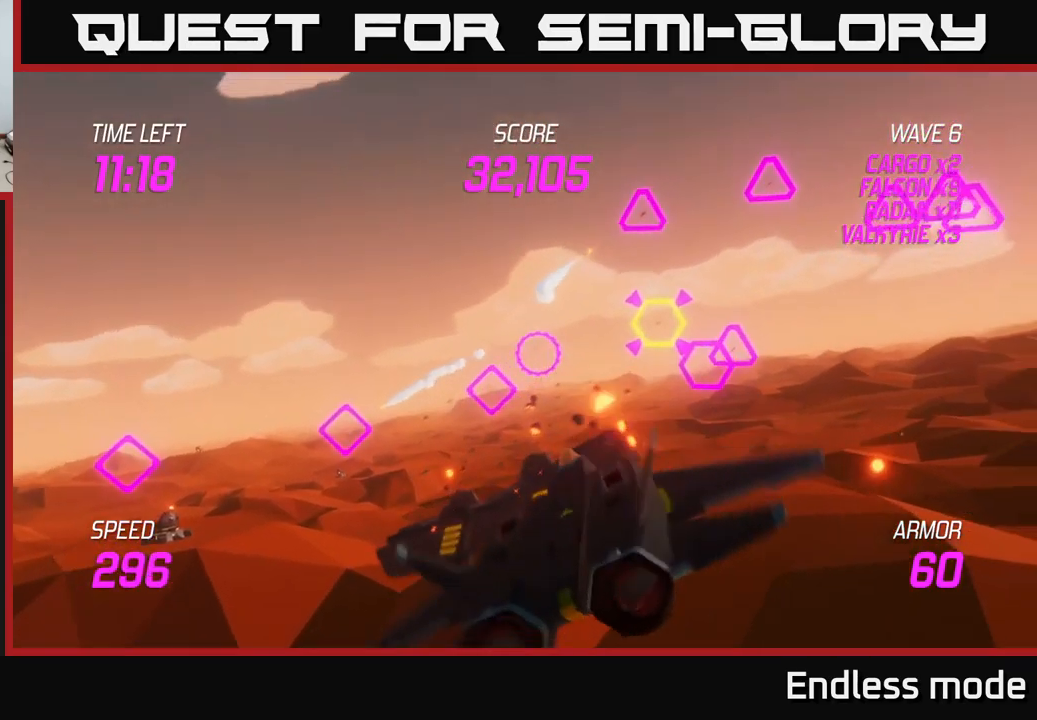
{"buttons": [], "left_stick": "down-left", "right_stick": "center", "events": [[150, "R2", "down"], [234, "R2", "up"], [334, "R2", "down"], [350, "left_stick", "down"], [434, "R2", "up"], [467, "left_stick", "down-left"]]}
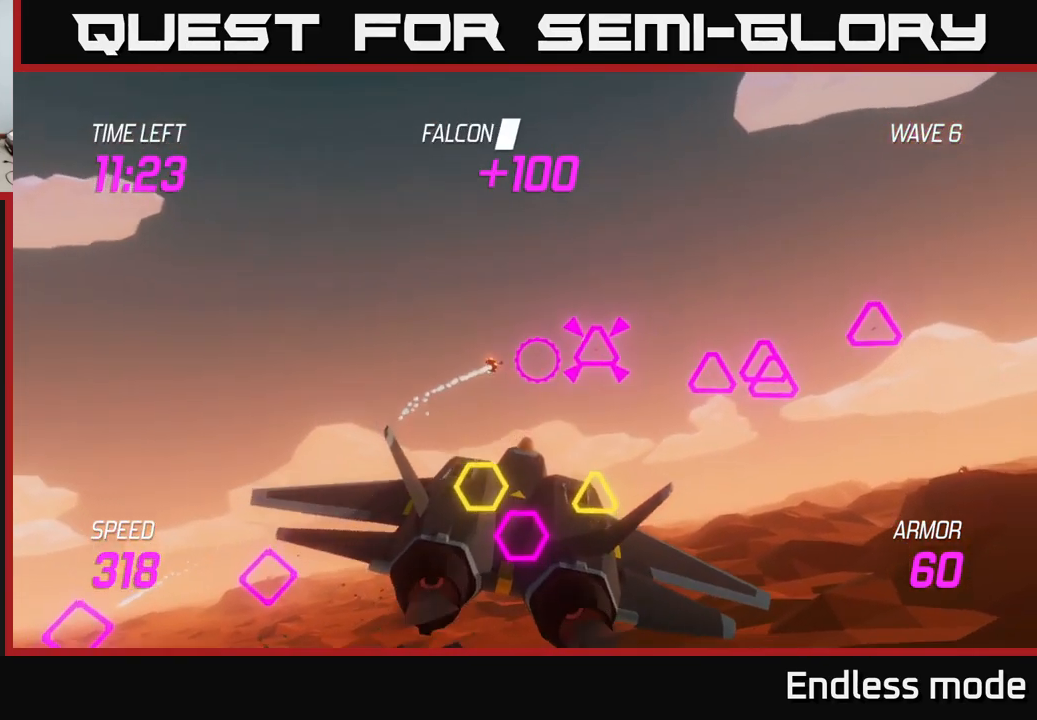
{"buttons": ["R2"], "left_stick": "up-right", "right_stick": "center", "events": [[17, "L2", "down"], [34, "R2", "down"], [134, "L2", "up"], [134, "R2", "up"], [200, "L2", "down"], [234, "left_stick", "right"], [250, "R2", "down"], [317, "L2", "up"], [367, "R2", "up"], [400, "left_stick", "up-right"], [467, "R2", "down"]]}
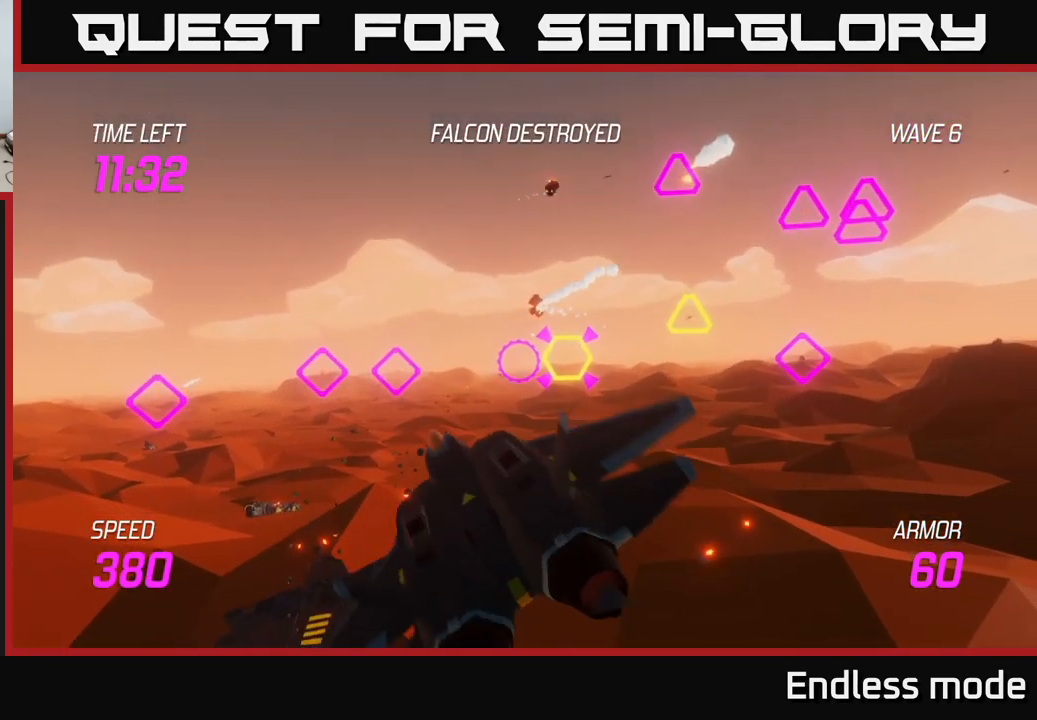
{"buttons": ["R2"], "left_stick": "left", "right_stick": "center", "events": [[50, "R2", "up"], [150, "R2", "down"], [234, "left_stick", "right"], [250, "R2", "up"], [467, "R2", "down"], [484, "left_stick", "left"]]}
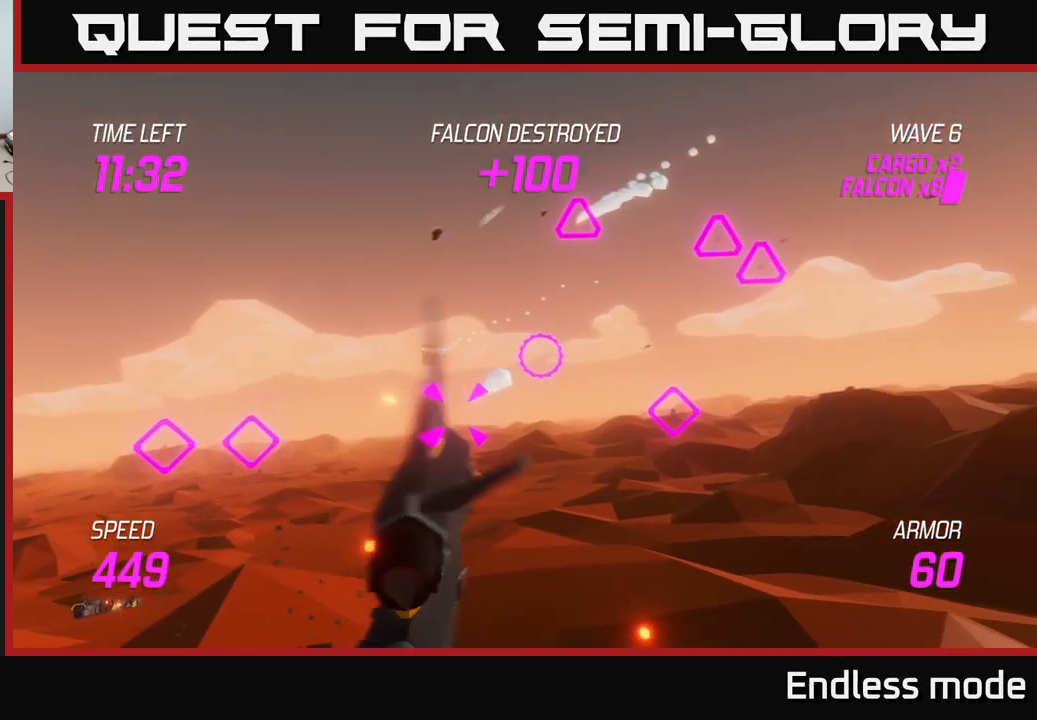
{"buttons": [], "left_stick": "right", "right_stick": "center", "events": [[84, "R2", "up"], [134, "left_stick", "down-left"], [167, "R2", "down"], [267, "left_stick", "center"], [284, "R2", "up"], [367, "R2", "down"], [384, "left_stick", "right"], [450, "R2", "up"]]}
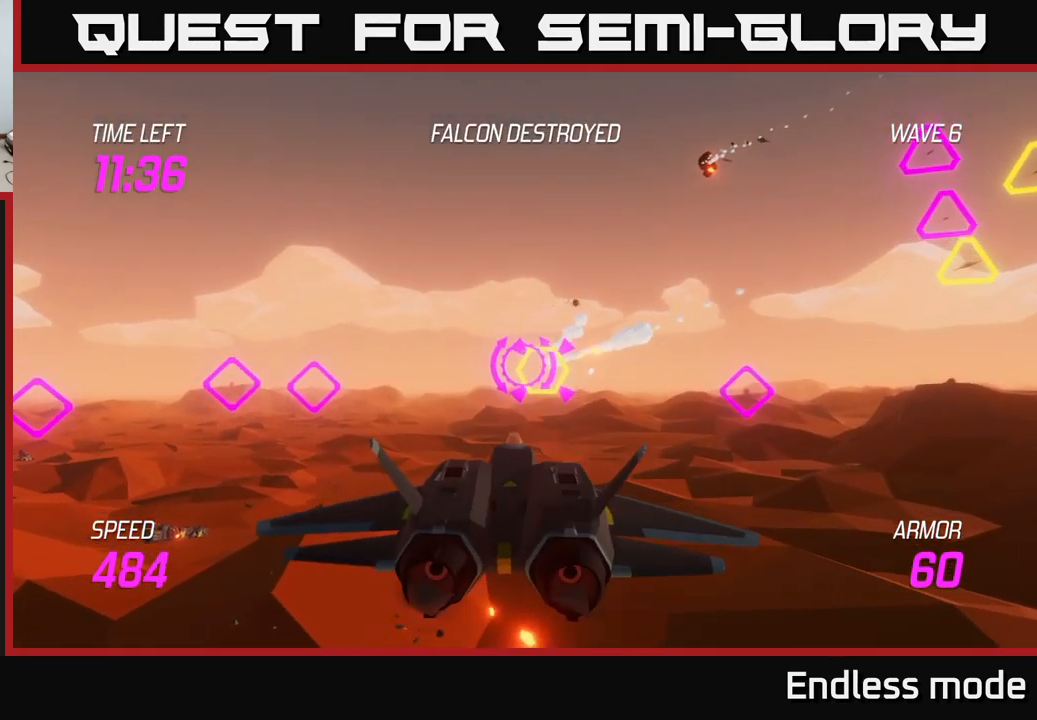
{"buttons": [], "left_stick": "up-right", "right_stick": "center", "events": [[50, "R2", "down"], [117, "L2", "down"], [167, "R2", "up"], [234, "L2", "up"], [284, "L2", "down"], [317, "left_stick", "up-right"], [417, "L2", "up"]]}
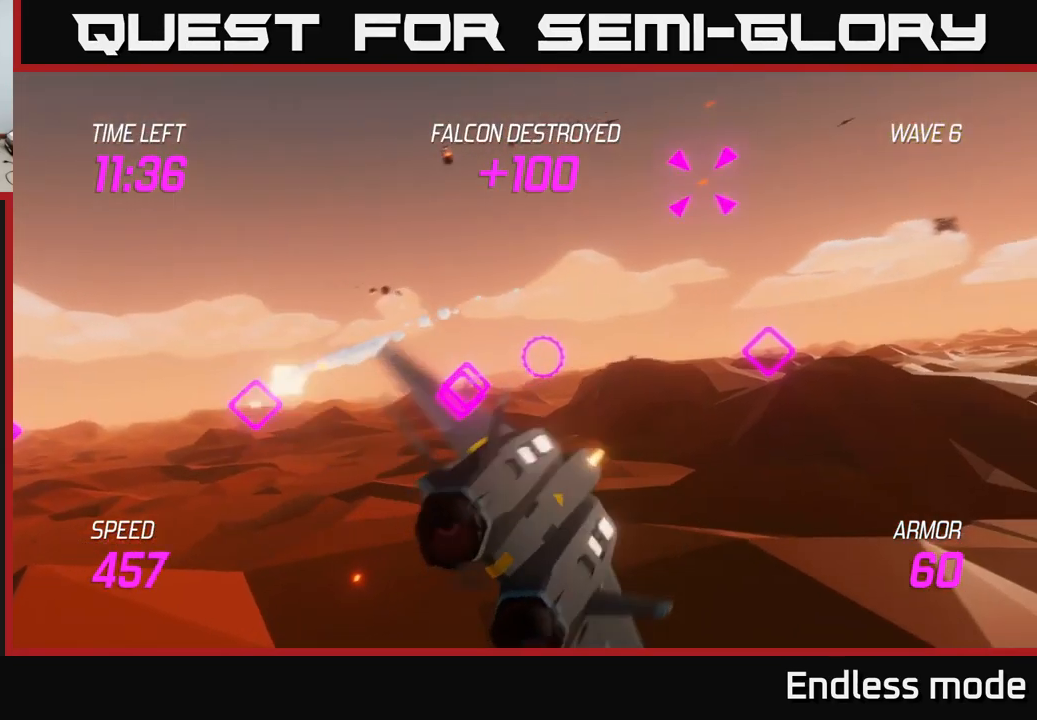
{"buttons": [], "left_stick": "up-right", "right_stick": "center", "events": [[50, "L2", "down"], [167, "L2", "up"], [184, "R2", "down"], [284, "R2", "up"]]}
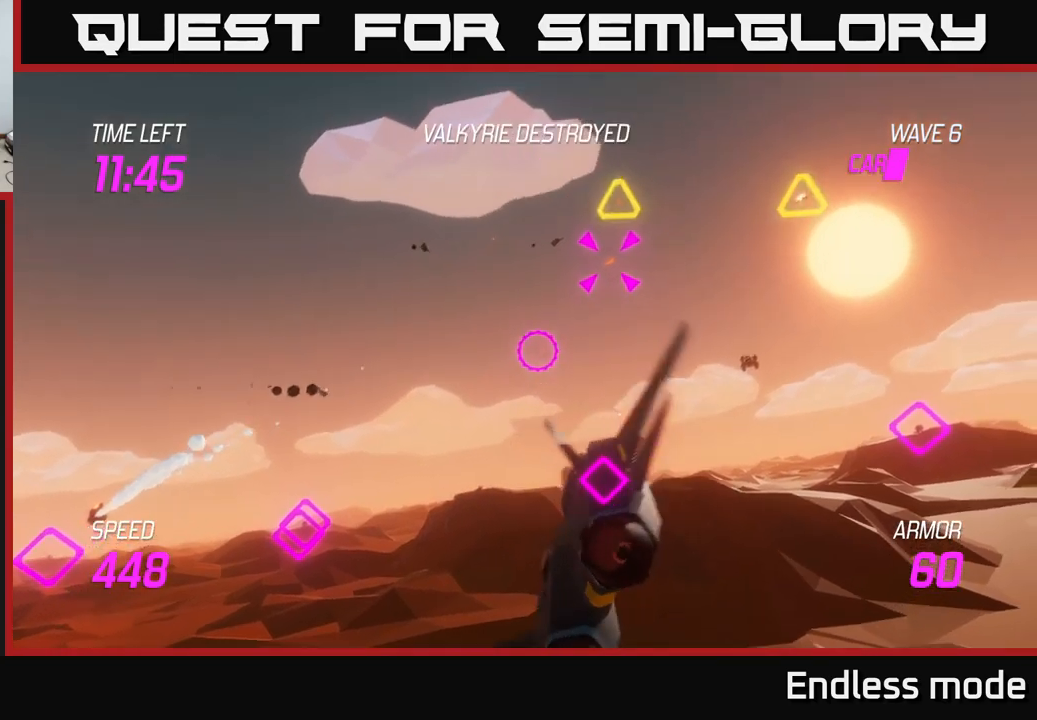
{"buttons": [], "left_stick": "up-right", "right_stick": "center", "events": [[66, "R2", "down"], [166, "R2", "up"], [383, "R2", "down"], [450, "R2", "up"]]}
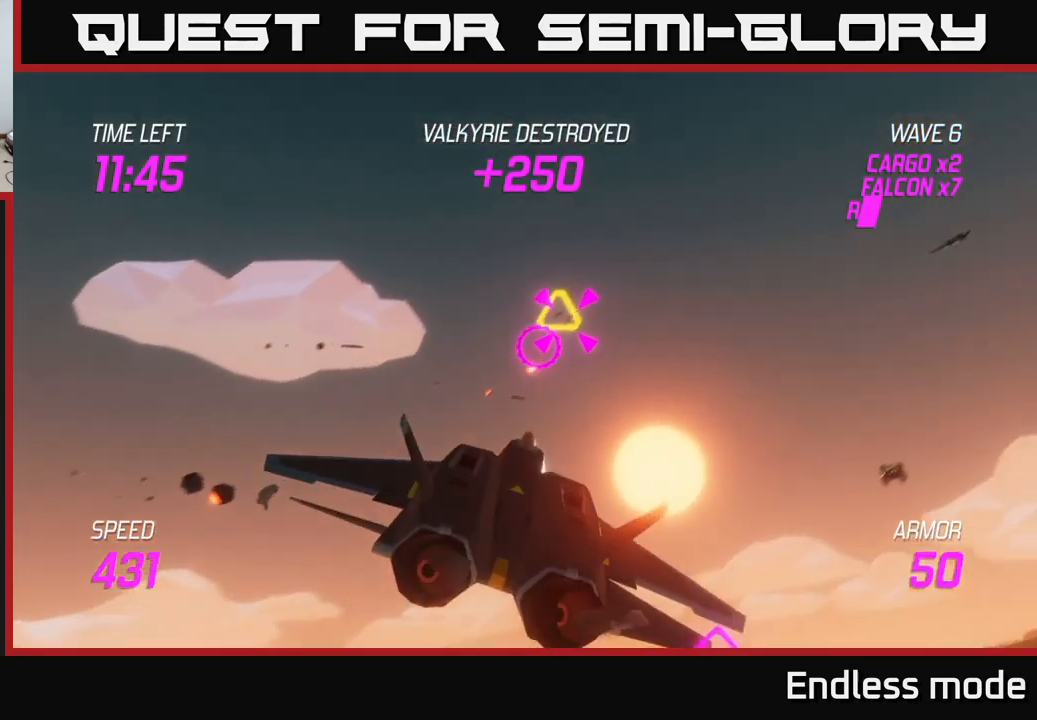
{"buttons": ["L2"], "left_stick": "down-left", "right_stick": "center", "events": [[66, "R2", "down"], [150, "L2", "down"], [166, "R2", "up"], [266, "R2", "down"], [283, "L2", "up"], [300, "left_stick", "down-left"], [333, "L2", "down"], [333, "R2", "up"], [416, "R2", "down"], [433, "L2", "up"], [500, "L2", "down"], [500, "R2", "up"]]}
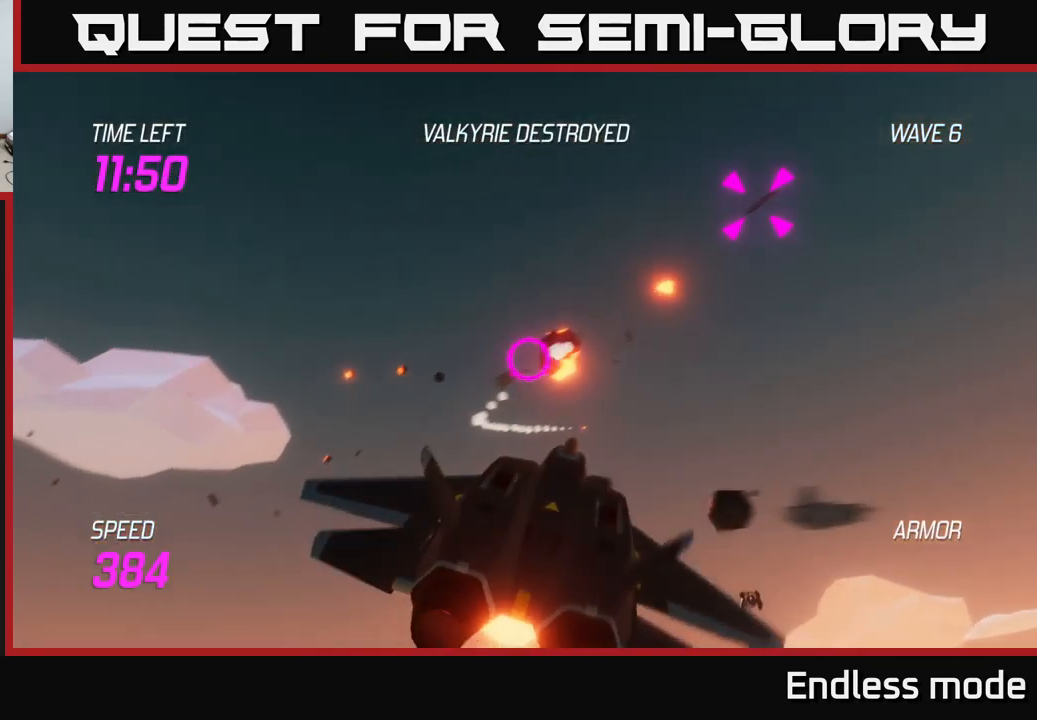
{"buttons": [], "left_stick": "right", "right_stick": "center", "events": [[33, "left_stick", "down-right"], [100, "left_stick", "right"], [133, "L2", "up"]]}
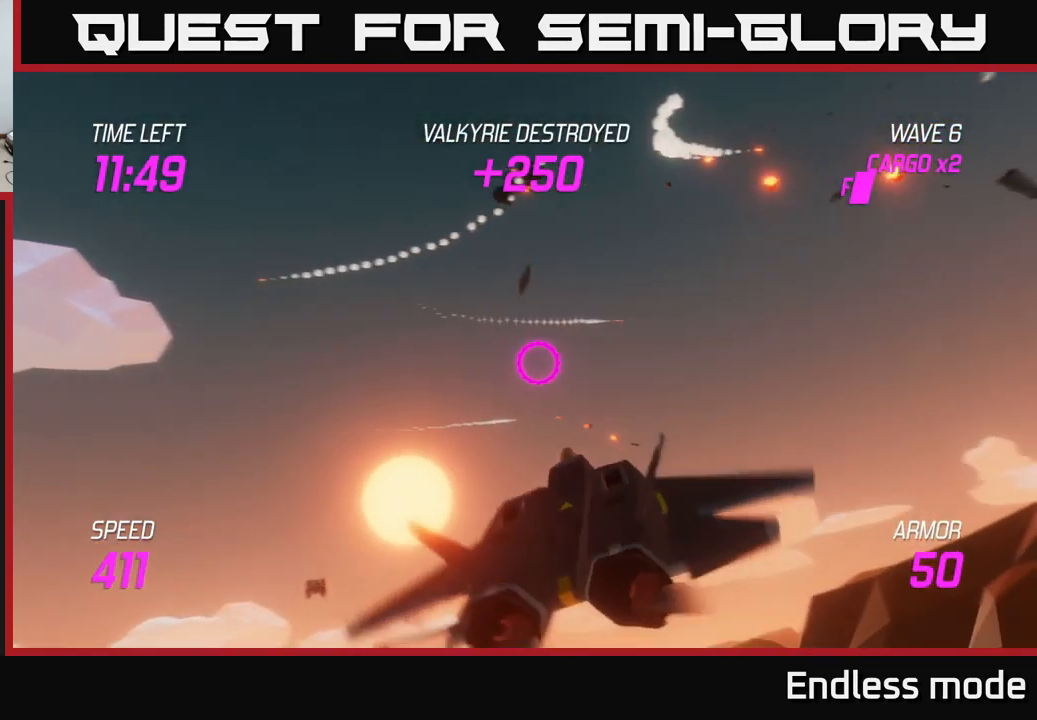
{"buttons": [], "left_stick": "up-right", "right_stick": "center", "events": [[400, "left_stick", "up-right"]]}
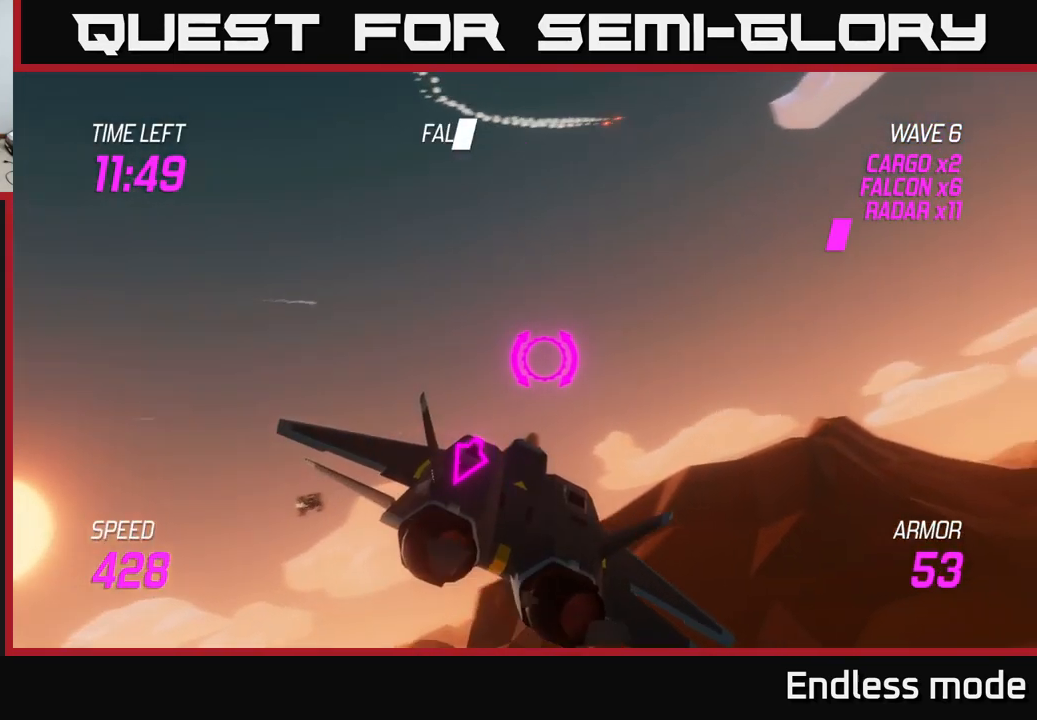
{"buttons": [], "left_stick": "right", "right_stick": "center", "events": [[333, "left_stick", "right"]]}
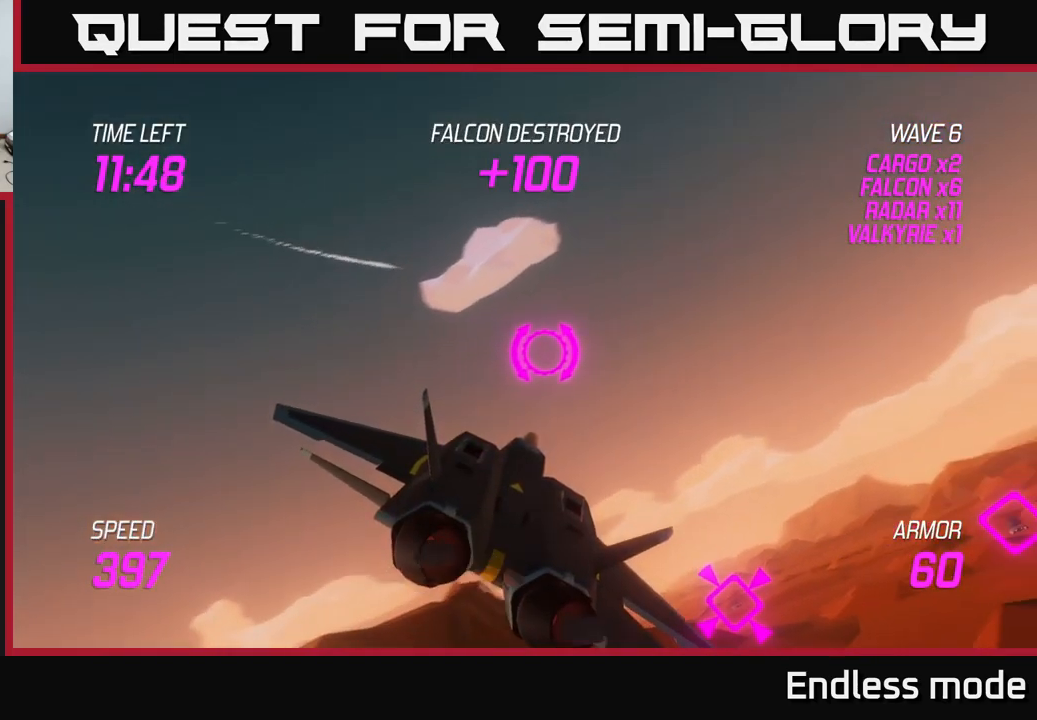
{"buttons": [], "left_stick": "right", "right_stick": "center", "events": [[66, "L2", "down"], [483, "L2", "up"]]}
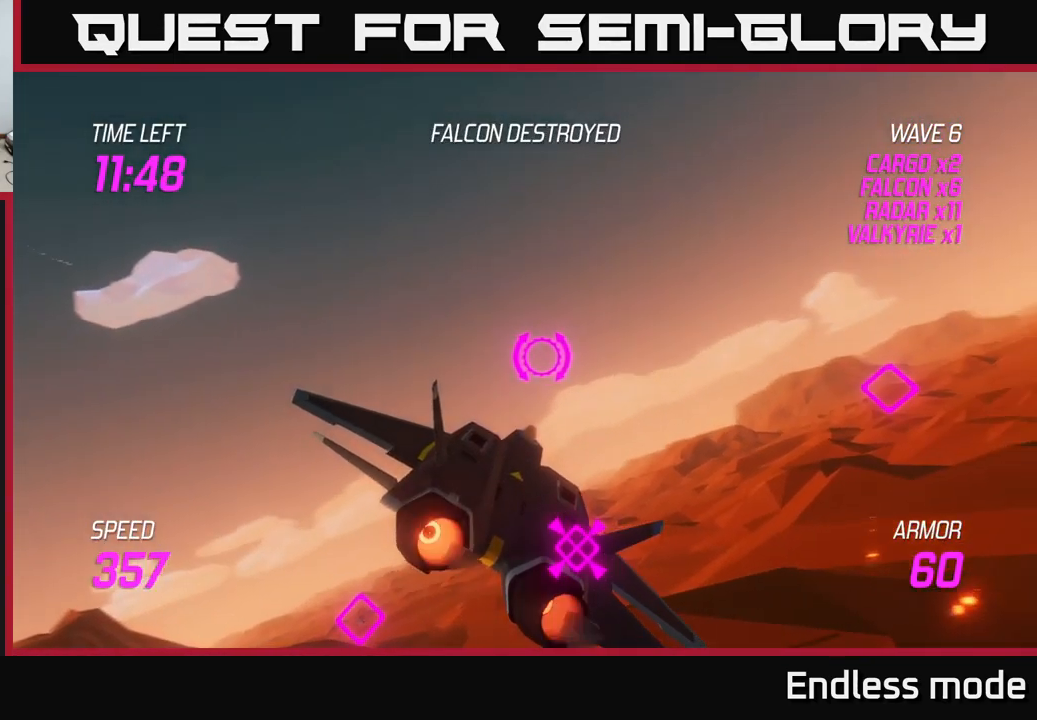
{"buttons": [], "left_stick": "right", "right_stick": "center", "events": []}
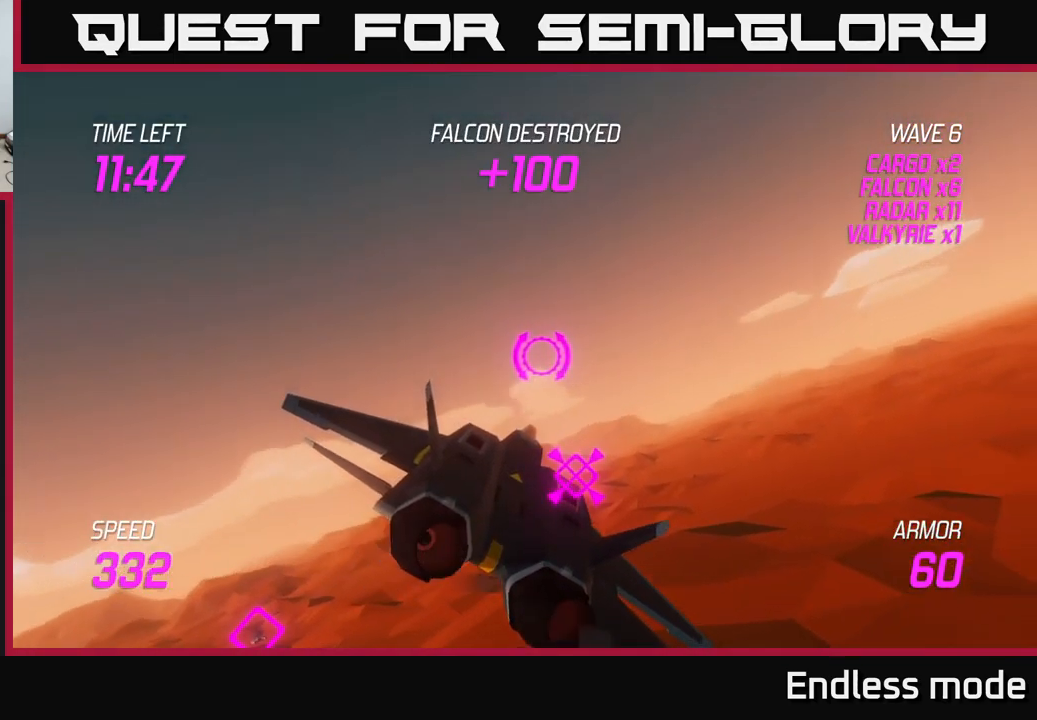
{"buttons": ["L2"], "left_stick": "up-left", "right_stick": "center", "events": [[133, "L2", "down"], [450, "left_stick", "up-left"]]}